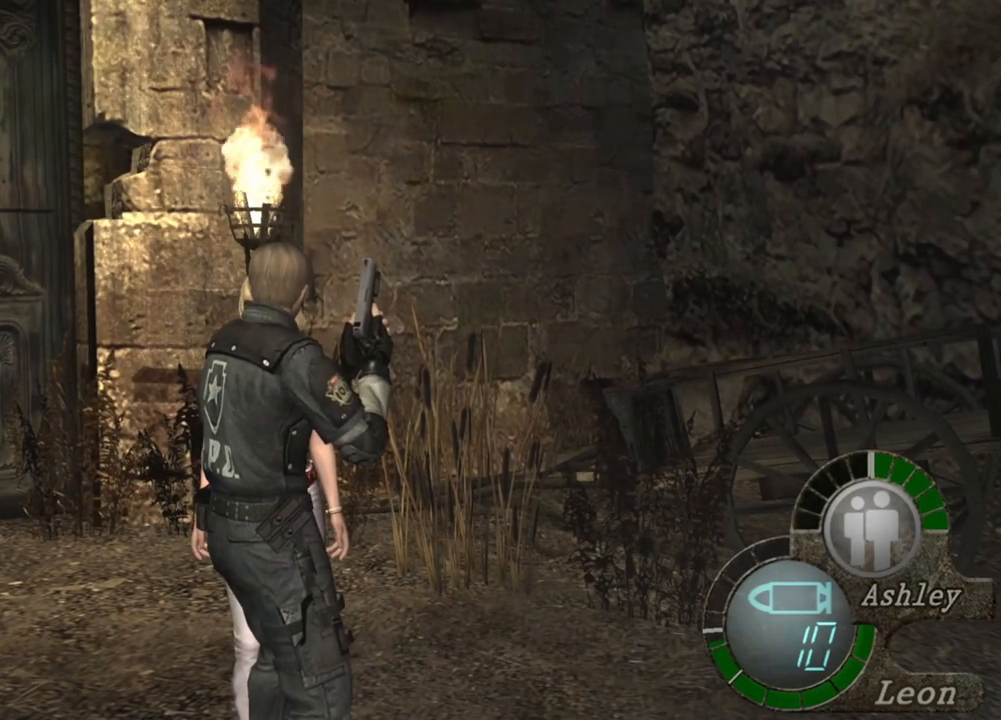
Gameplay with keyboard and mouse; each line is a JSON object with the keys and mouse buttons held at the frame after it. "events" lists presses ("down") and releases ("up") of "1", "2", "3", "4", "5", "a", "alt", "b", "c", "ctrl", "d", "e", "f", "g", "q", "r", "s", "shift", "space", "t", "tab", "tilde", "v", "w", "x", "z", "mouse_left", "mouse_wheel", "mouse_right", "mouse_mb4" and "mouse_mb5" between this image and that frame as [ms after this image, input, new state], when the widget could be followed in between. "mouse_left", "mouse_wheel", "mouse_right", "mouse_mb4", "mouse_mb5" = the "left", "wheel", "right", "mb4", "mb5" buttons of the "mouse" list. No other keys are recorded. "wheel" means that the mouse wheel is clicked or scrolled. Mouse movement is not recorded.
{"keys": [], "mouse": [], "events": []}
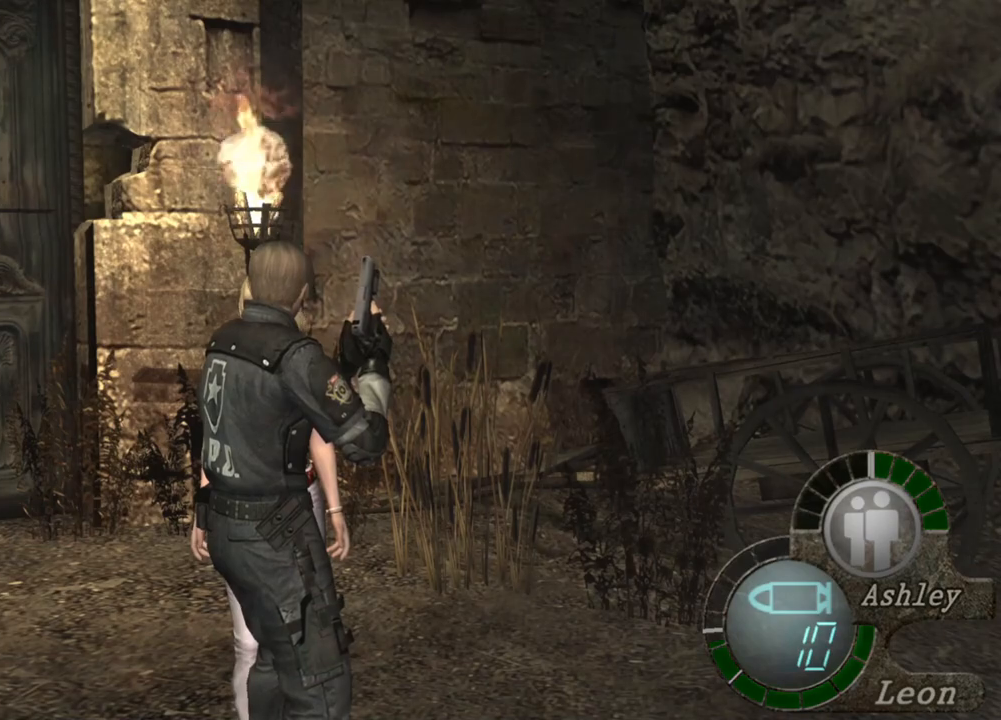
{"keys": [], "mouse": [], "events": []}
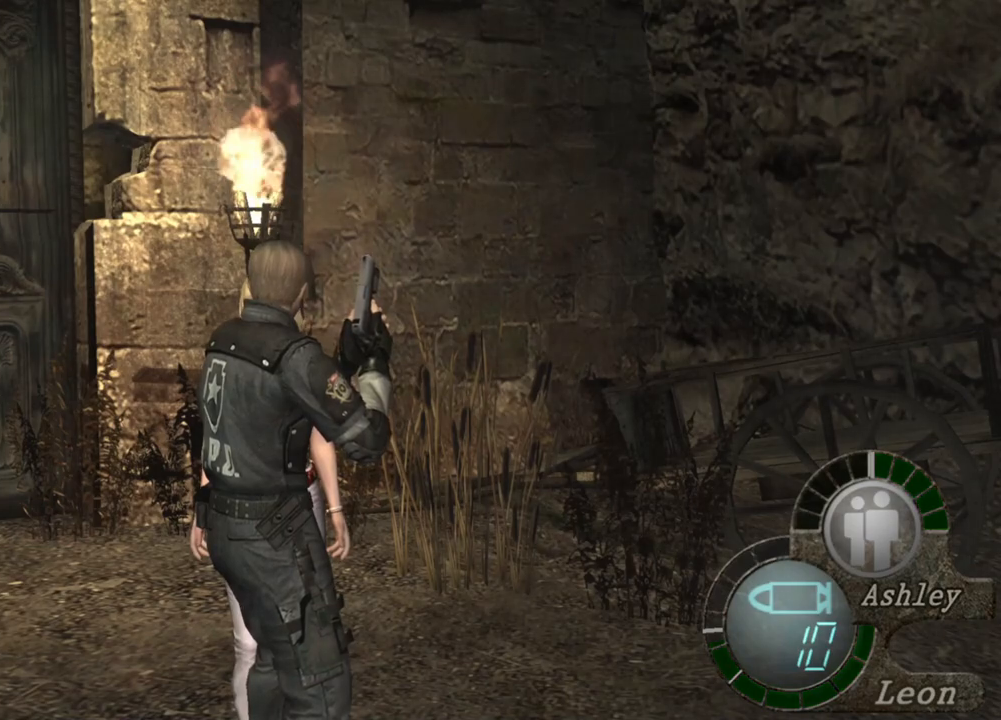
{"keys": ["w"], "mouse": [], "events": [[216, "w", "down"], [350, "w", "up"], [483, "w", "down"]]}
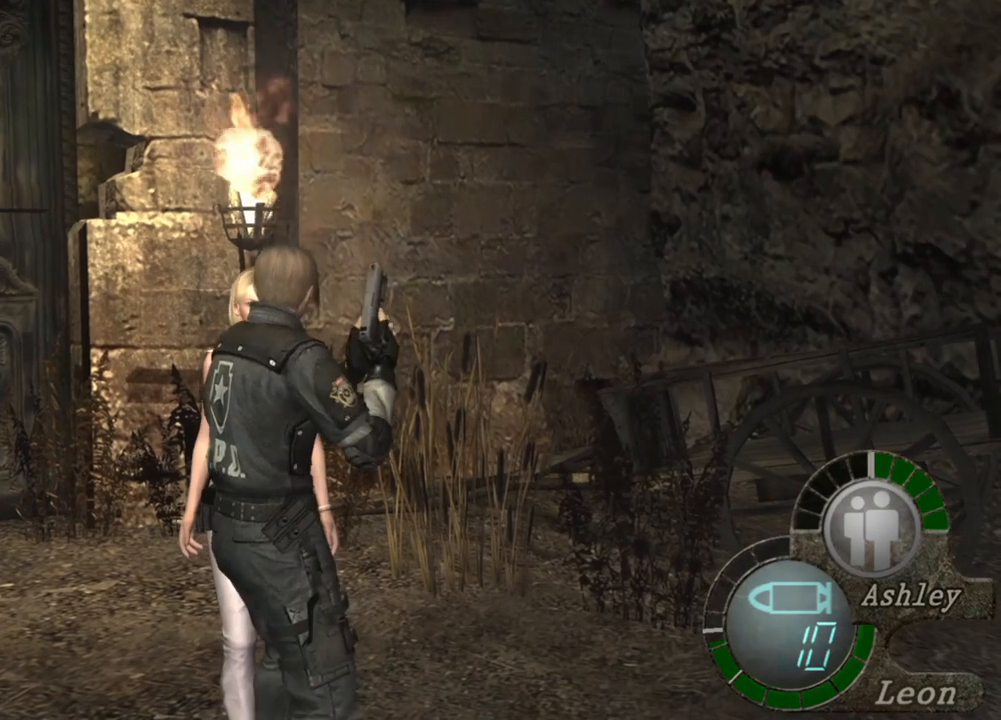
{"keys": [], "mouse": [], "events": [[150, "w", "up"], [183, "w", "down"], [316, "w", "up"]]}
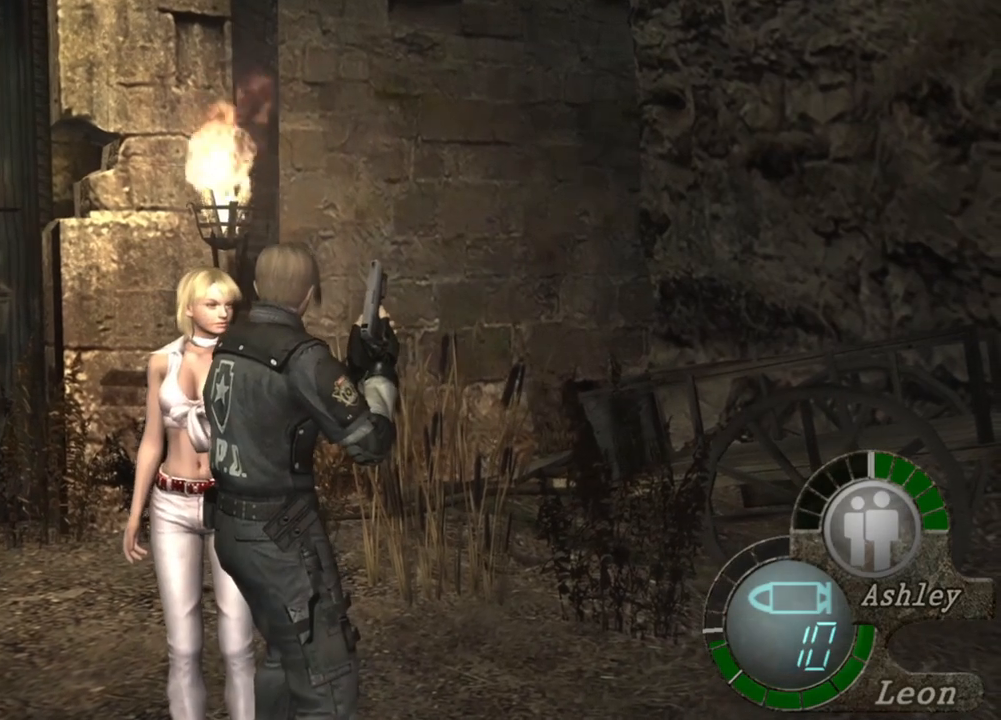
{"keys": [], "mouse": [], "events": []}
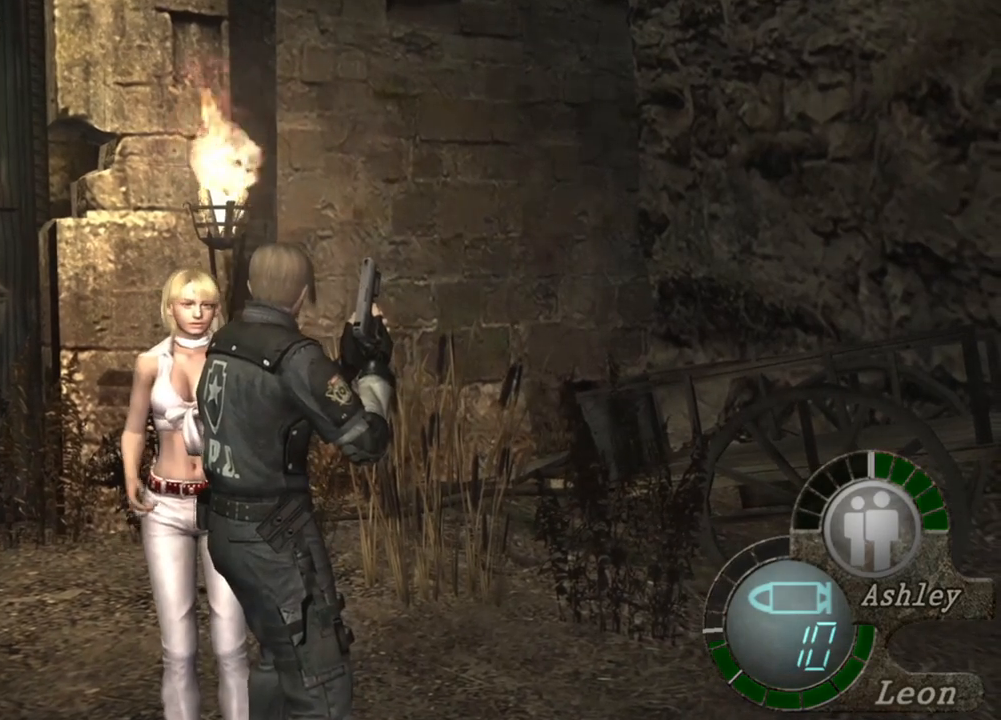
{"keys": [], "mouse": [], "events": []}
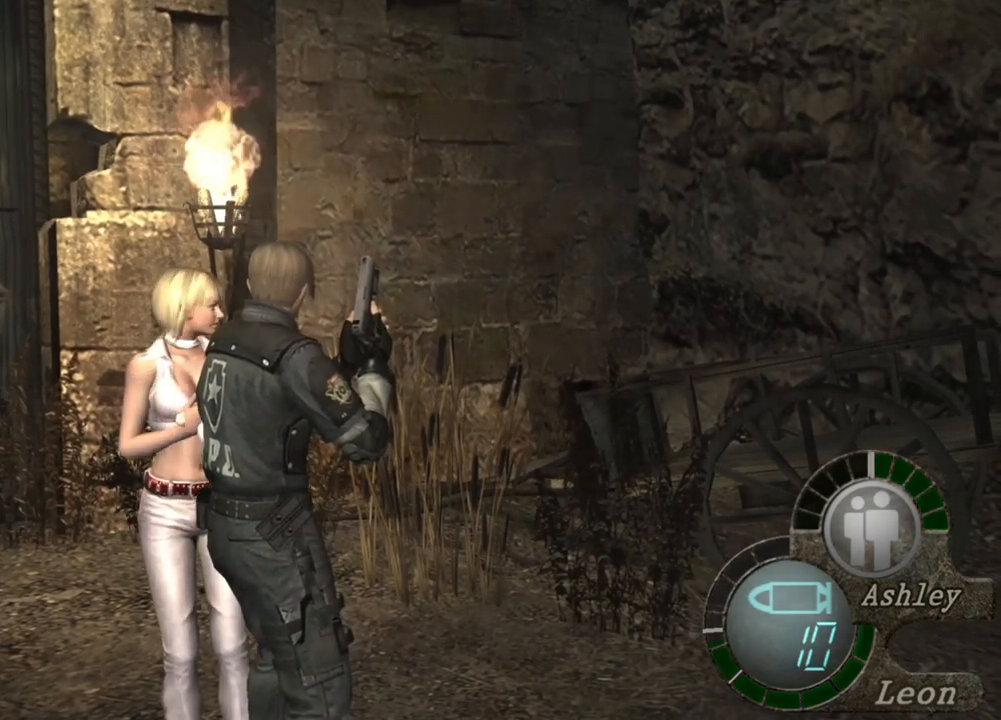
{"keys": [], "mouse": [], "events": []}
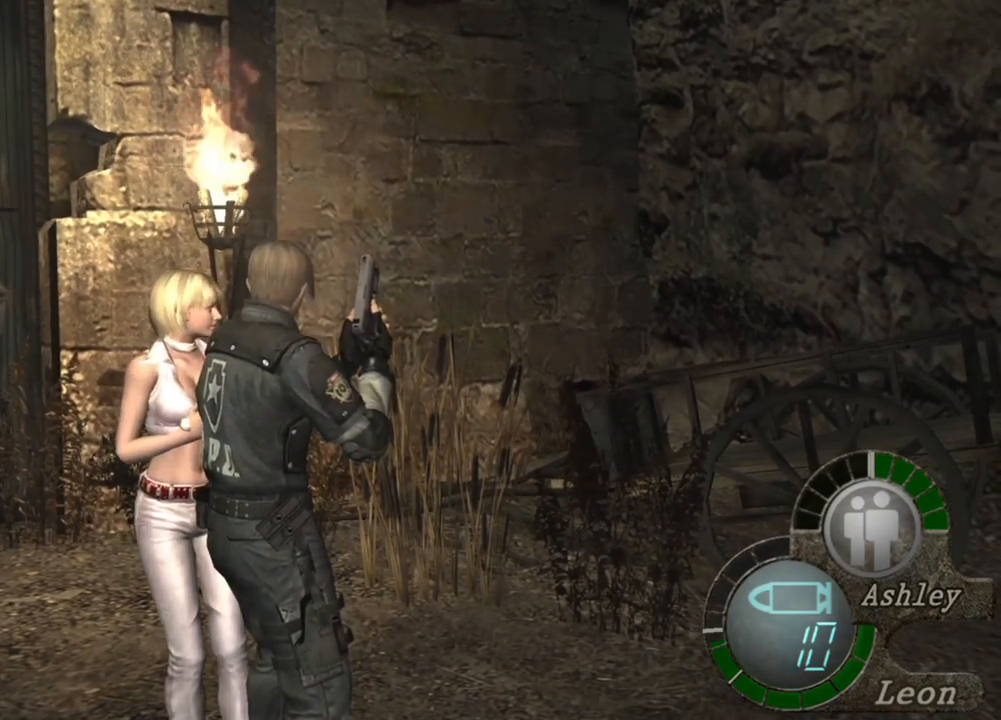
{"keys": ["a"], "mouse": [], "events": [[283, "a", "down"], [383, "a", "up"], [483, "a", "down"]]}
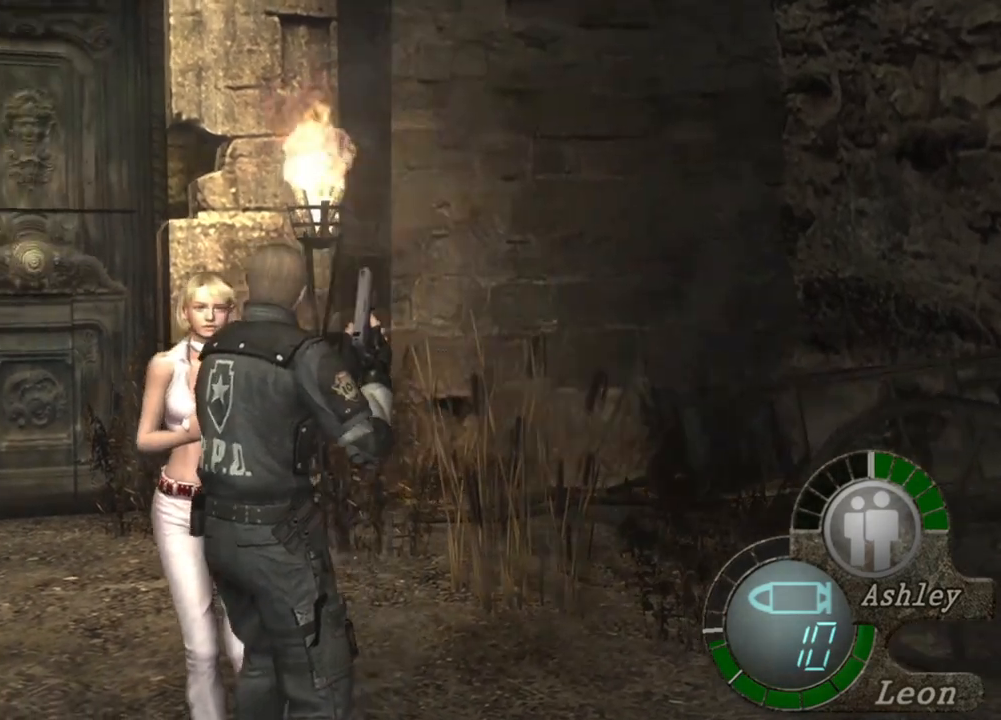
{"keys": [], "mouse": [], "events": [[83, "a", "up"]]}
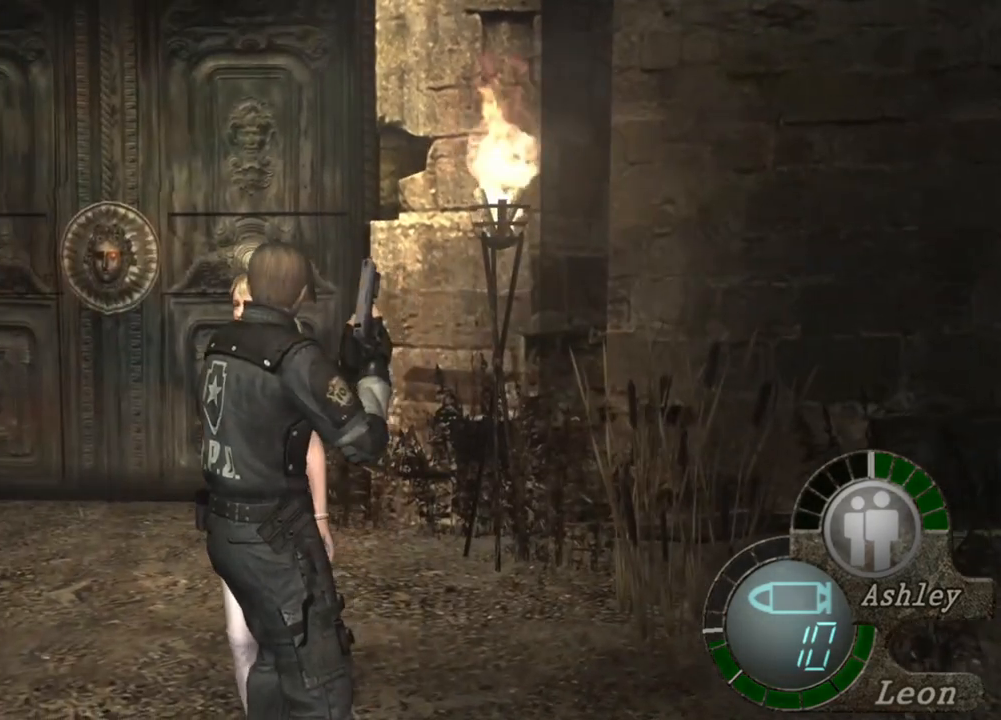
{"keys": [], "mouse": [], "events": []}
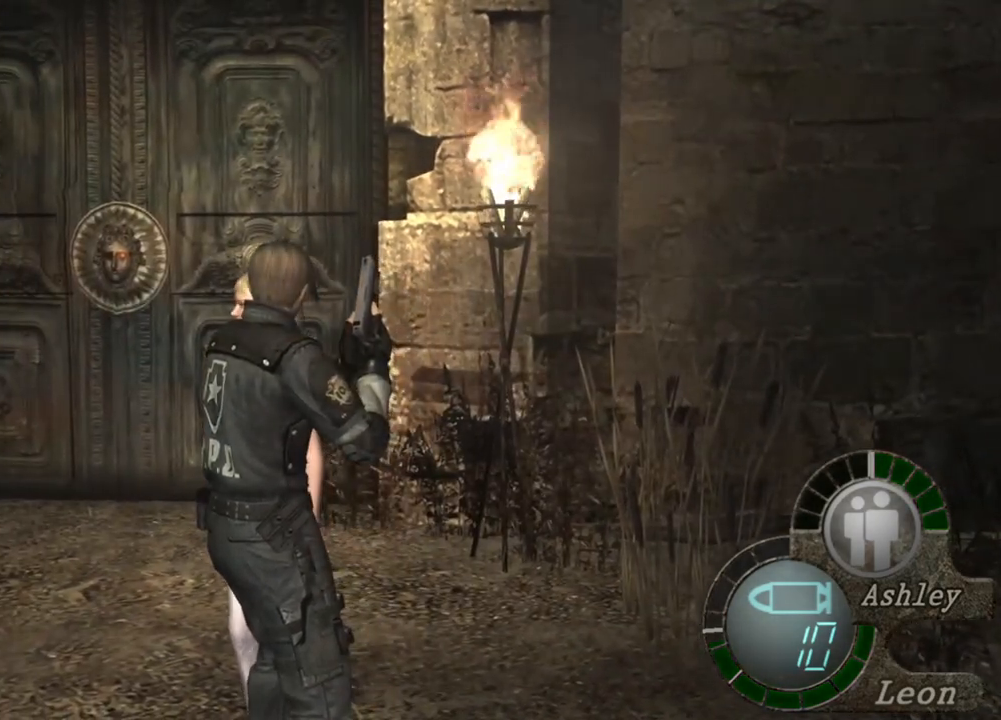
{"keys": [], "mouse": [], "events": []}
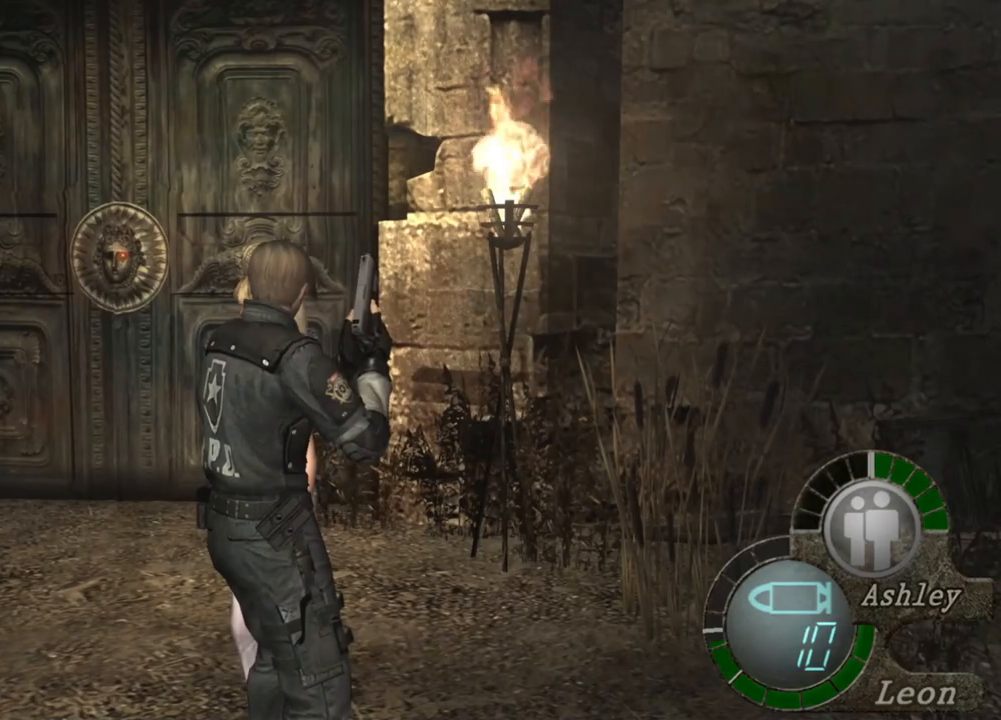
{"keys": [], "mouse": [], "events": []}
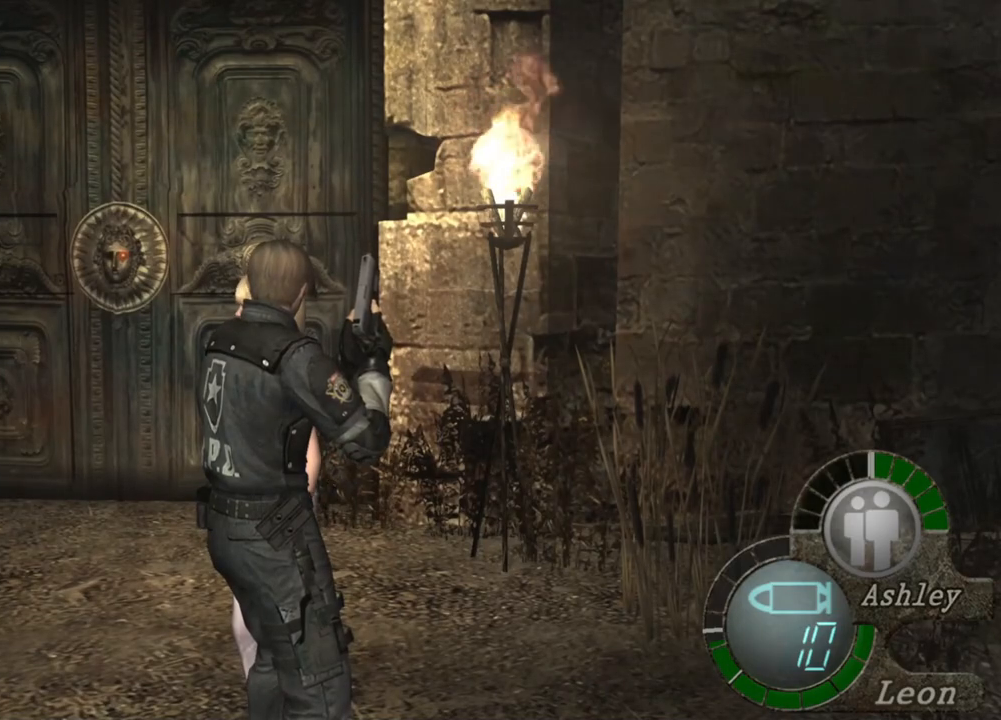
{"keys": [], "mouse": [], "events": []}
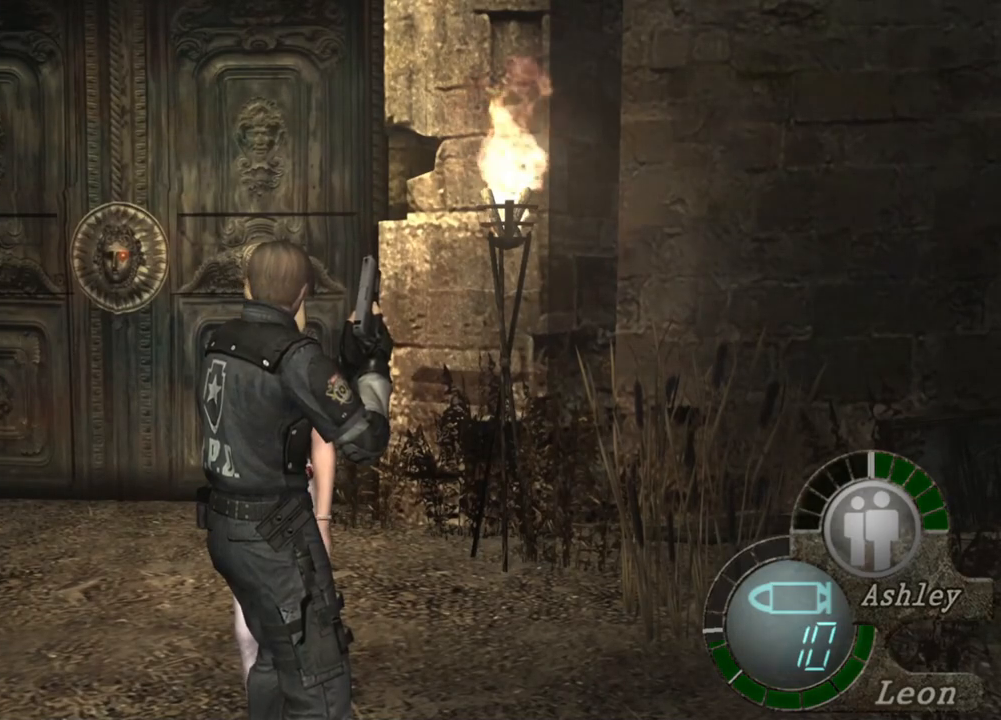
{"keys": [], "mouse": [], "events": []}
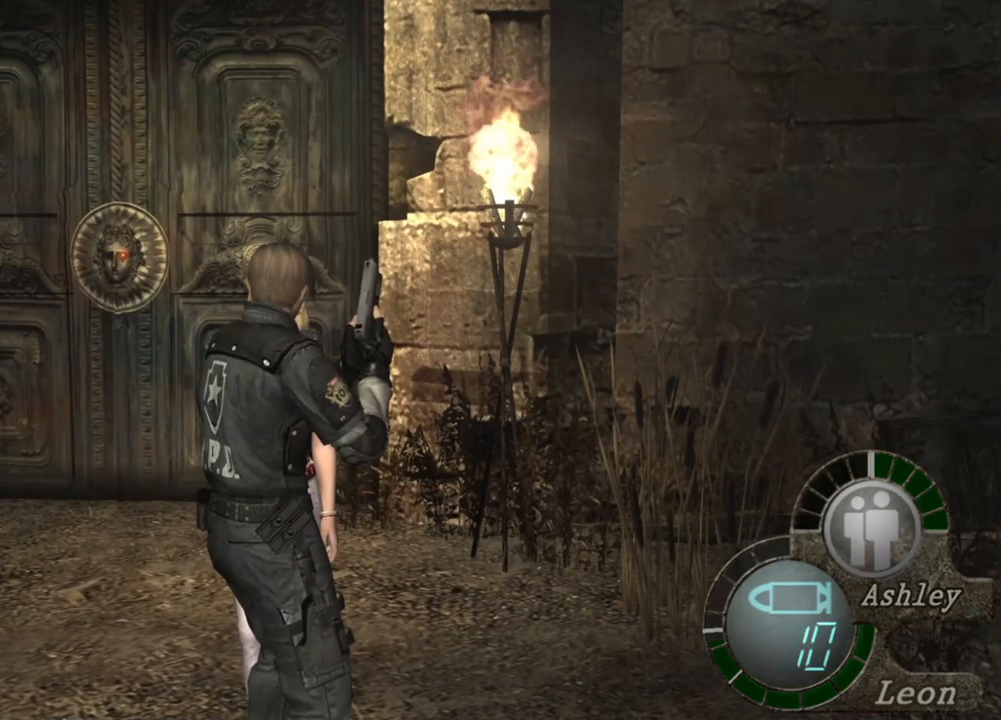
{"keys": [], "mouse": [], "events": []}
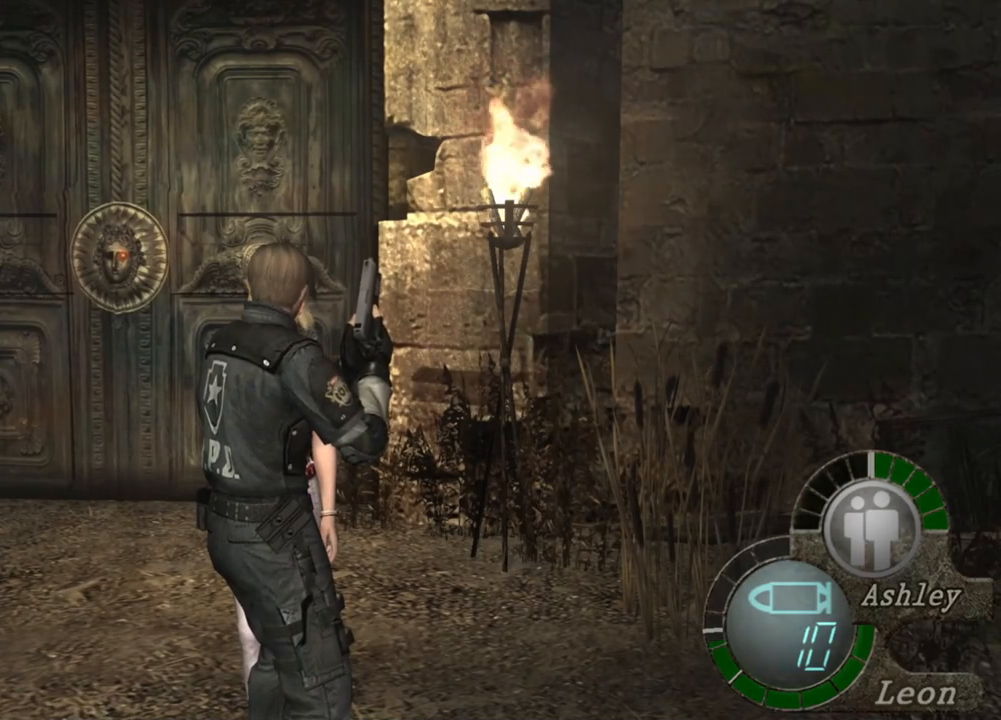
{"keys": [], "mouse": [], "events": []}
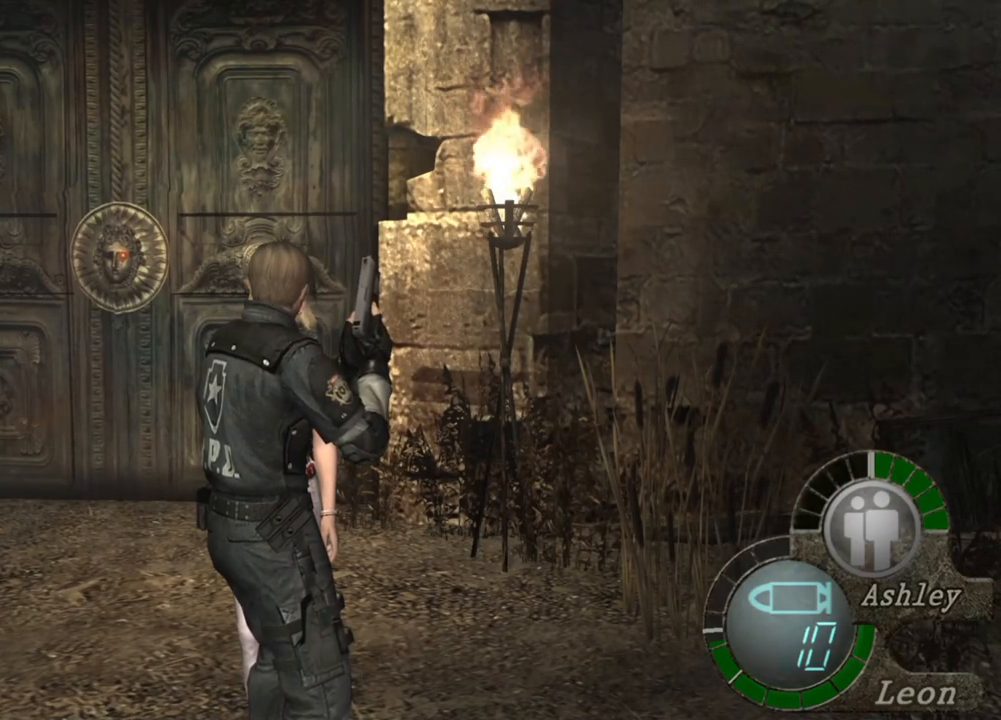
{"keys": [], "mouse": [], "events": []}
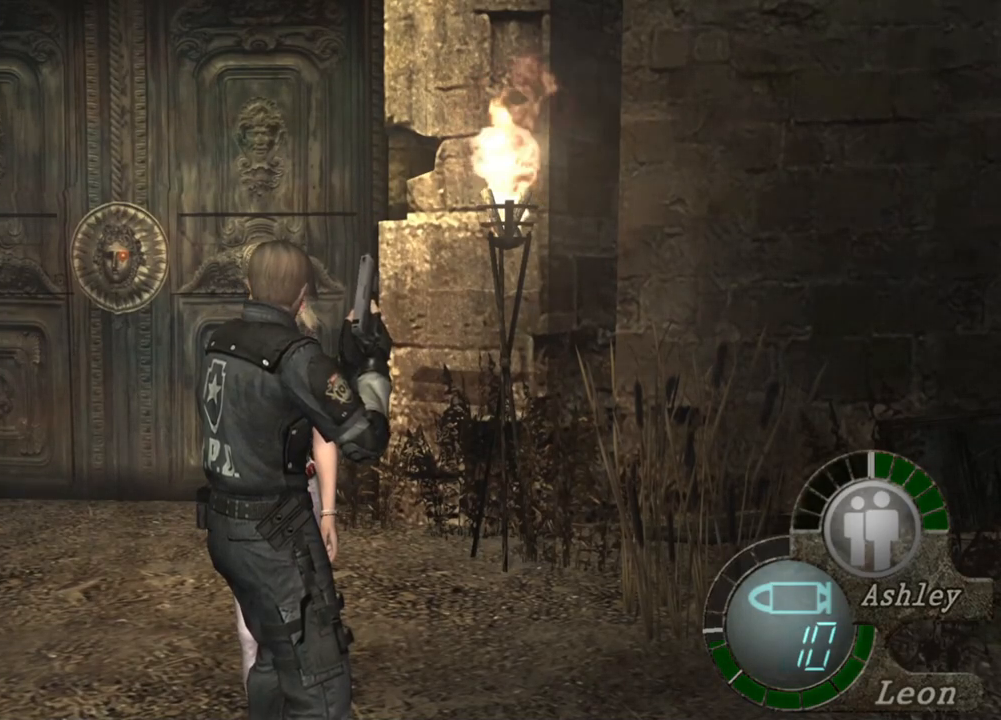
{"keys": ["e", "shift", "w"], "mouse": [], "events": [[250, "shift", "down"], [250, "w", "down"], [450, "e", "down"]]}
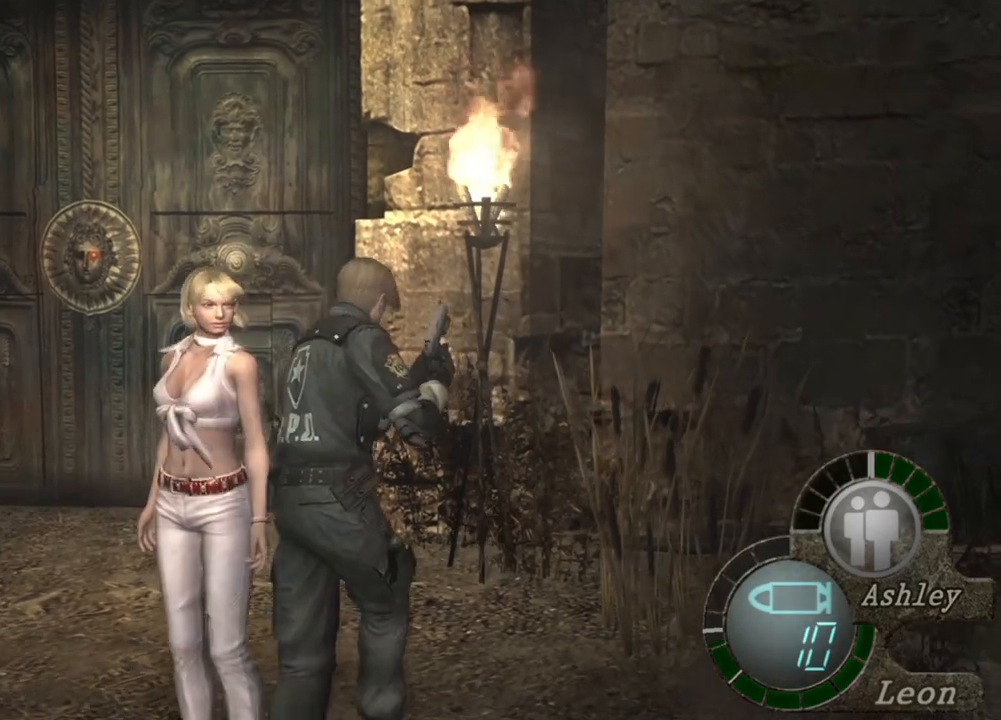
{"keys": ["shift", "w"], "mouse": [], "events": [[16, "e", "up"], [83, "e", "down"], [316, "e", "up"], [350, "e", "down"], [450, "e", "up"]]}
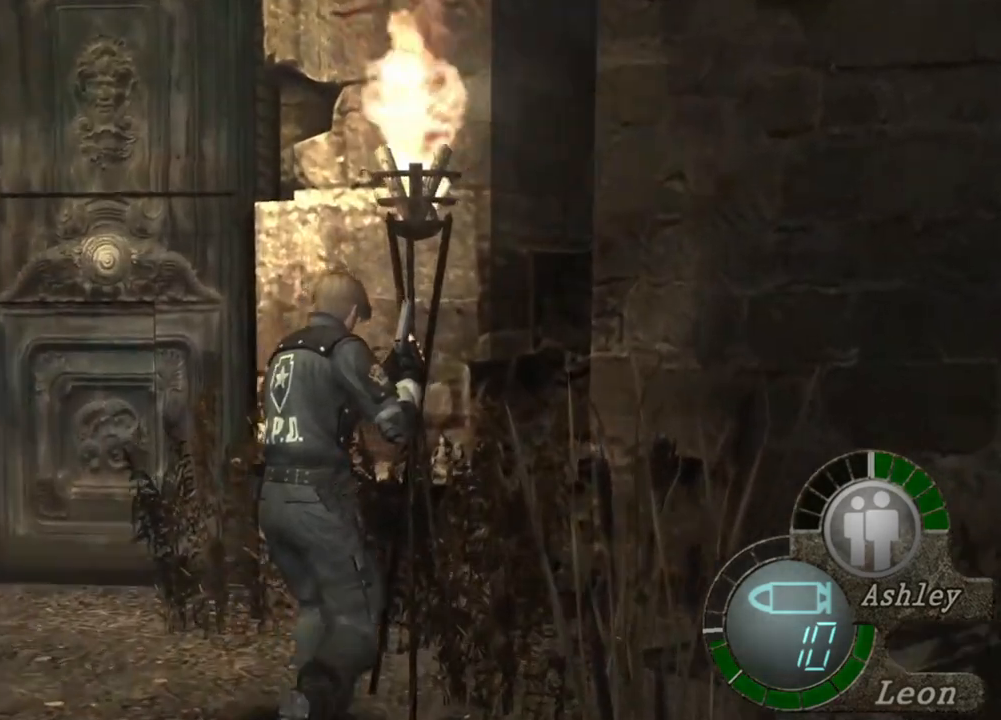
{"keys": ["shift", "w"], "mouse": [], "events": [[16, "e", "down"], [50, "e", "up"], [83, "e", "down"], [183, "e", "up"], [283, "e", "down"], [316, "e", "up"], [416, "e", "down"], [450, "e", "up"]]}
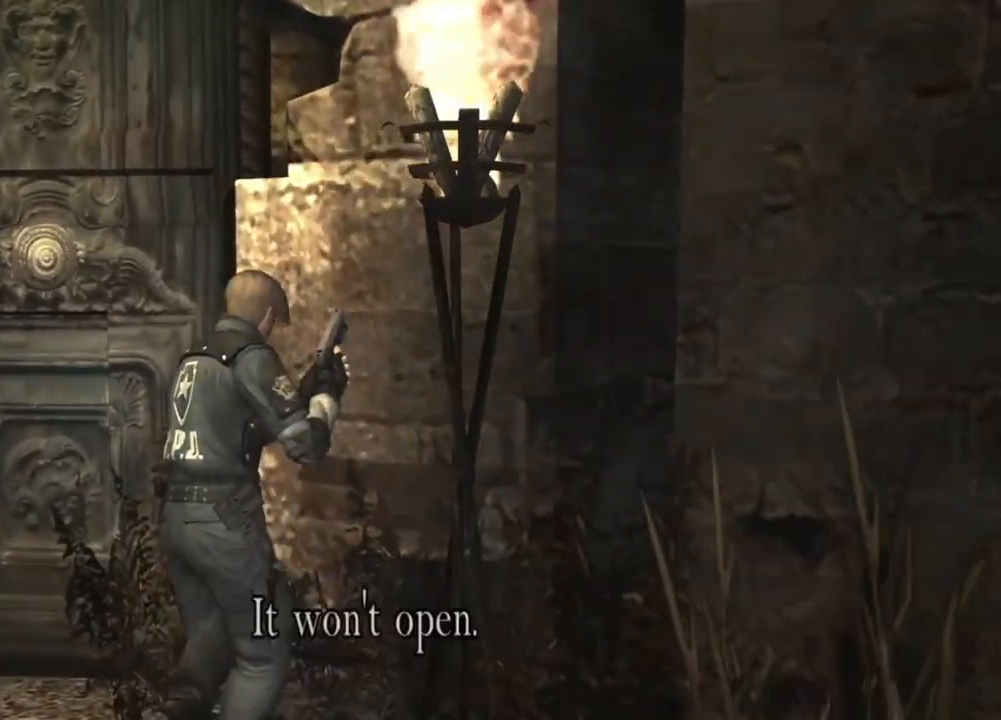
{"keys": ["shift"], "mouse": [], "events": [[16, "e", "down"], [83, "e", "up"], [150, "e", "down"], [250, "e", "up"], [283, "e", "down"], [383, "e", "up"], [483, "w", "up"]]}
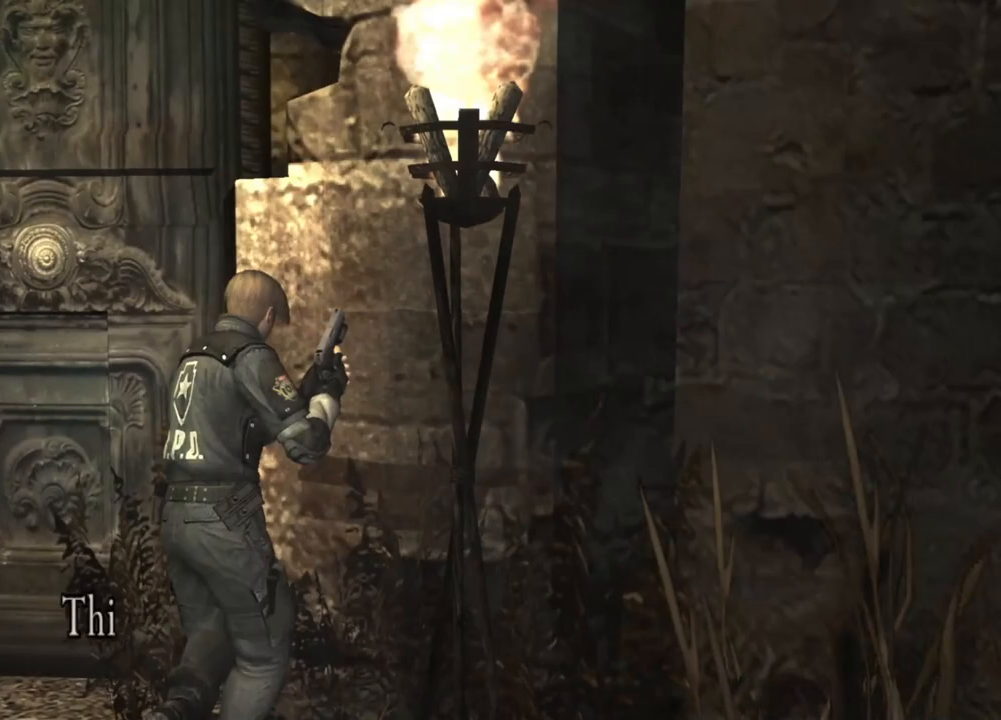
{"keys": [], "mouse": [], "events": [[50, "shift", "up"], [283, "e", "down"], [350, "e", "up"], [383, "e", "down"], [483, "e", "up"]]}
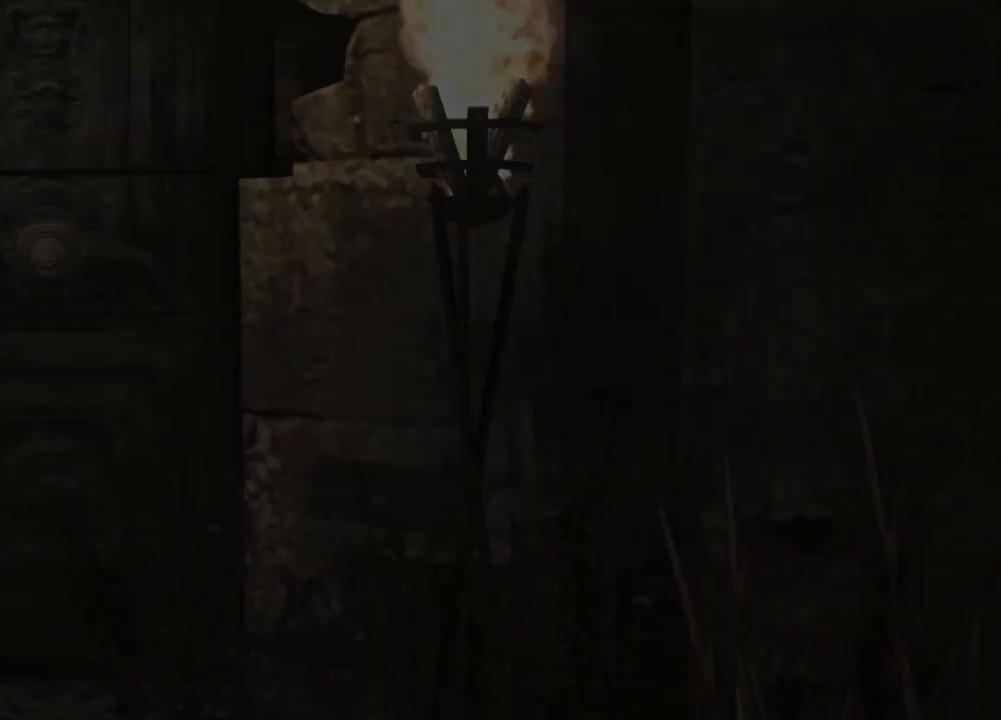
{"keys": [], "mouse": [], "events": [[50, "e", "down"], [150, "e", "up"], [216, "e", "down"], [316, "e", "up"], [383, "e", "down"], [450, "e", "up"]]}
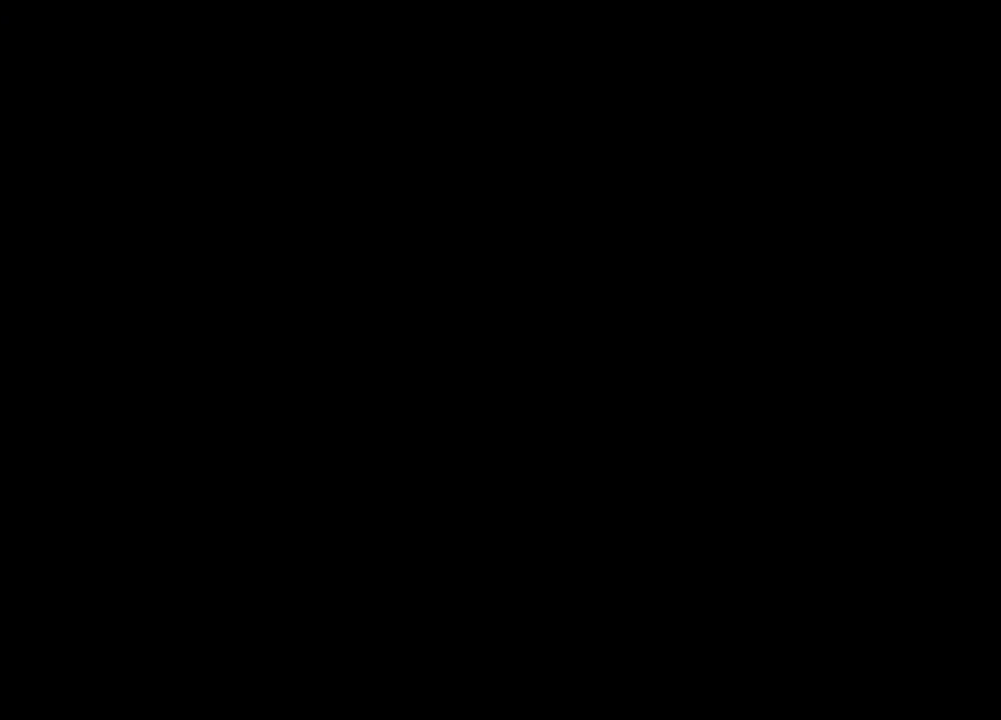
{"keys": [], "mouse": [], "events": [[16, "e", "down"], [83, "e", "up"], [150, "e", "down"], [483, "e", "up"]]}
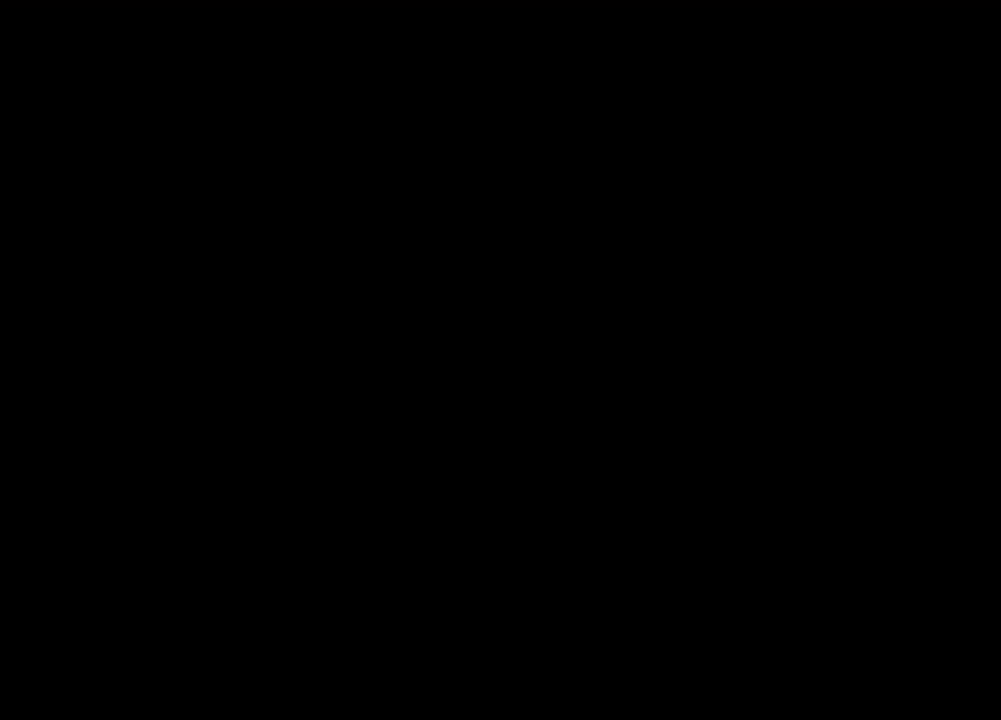
{"keys": [], "mouse": [], "events": [[83, "e", "down"], [116, "e", "up"], [216, "e", "down"], [316, "e", "up"], [350, "e", "down"], [450, "e", "up"]]}
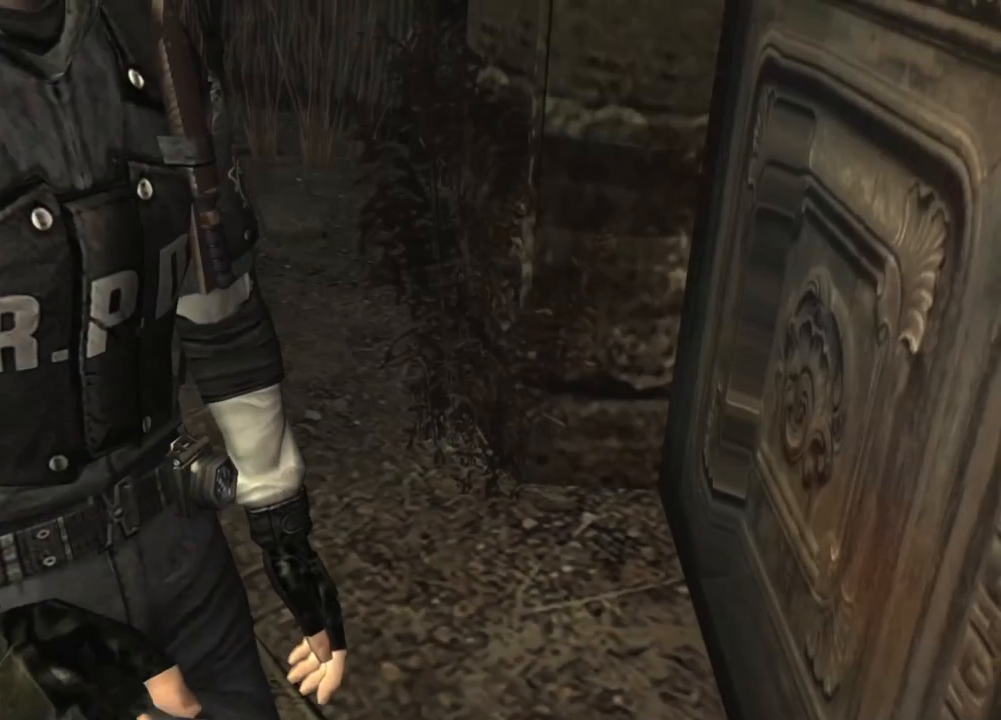
{"keys": ["e"], "mouse": [], "events": [[50, "e", "down"], [116, "e", "up"], [183, "e", "down"], [283, "e", "up"], [316, "e", "down"], [416, "e", "up"], [450, "e", "down"]]}
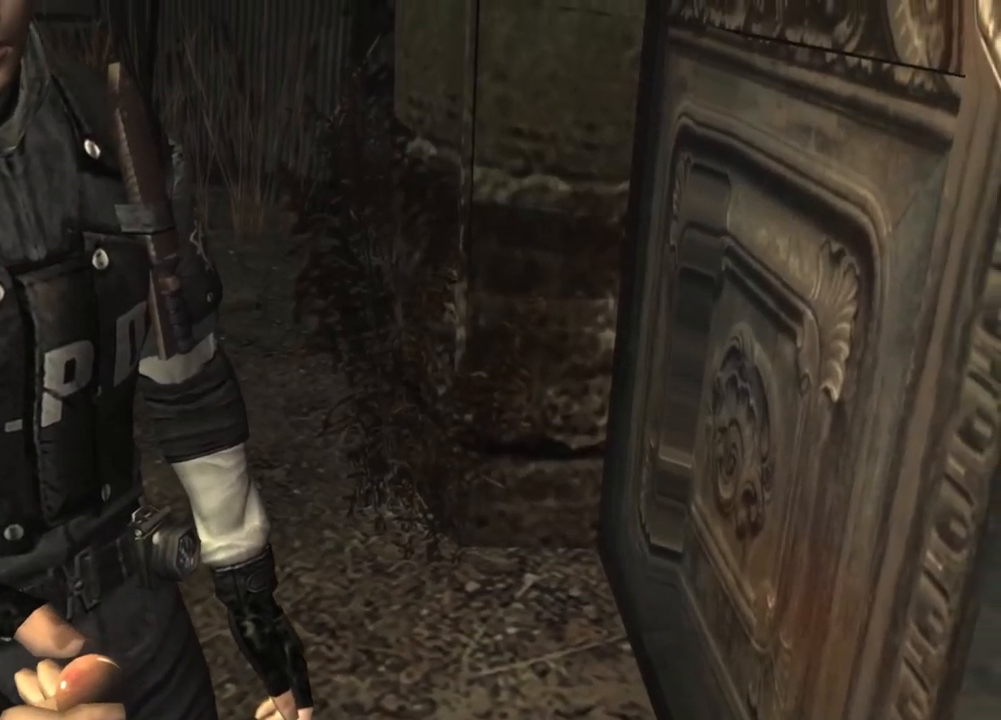
{"keys": [], "mouse": [], "events": [[50, "e", "up"], [116, "e", "down"], [183, "e", "up"]]}